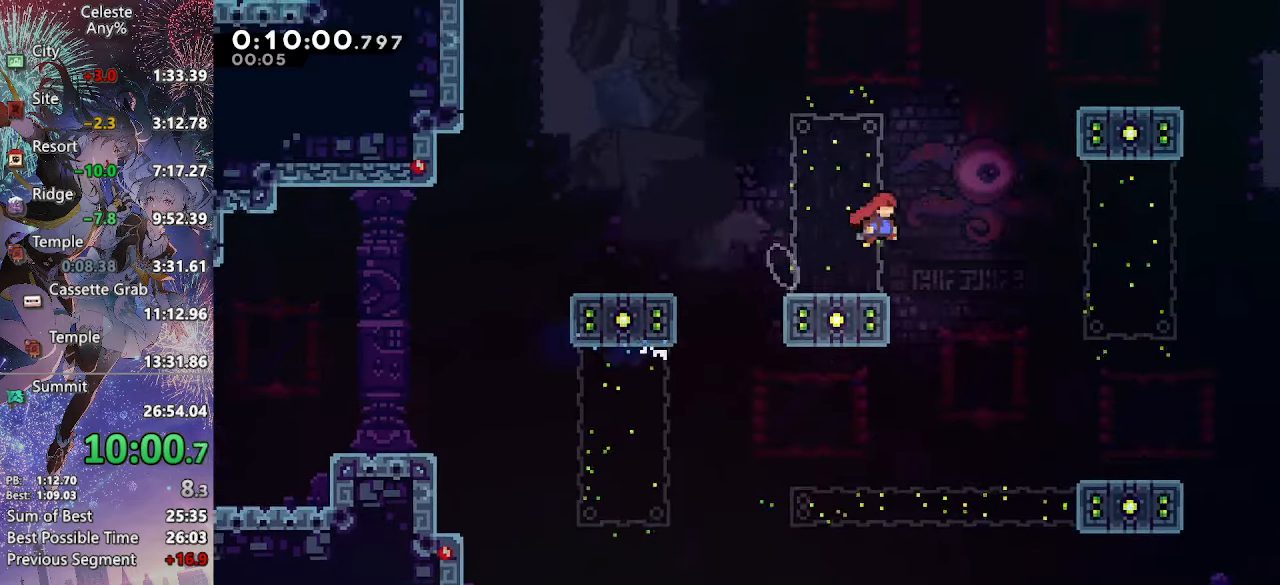
Gameplay with a controller (PlayStation layout); each line is a JSON object with the inputs held at the frame after it. "events" lists button and stick changes between this image and that frame as [ms after this image, input, new state], when the widget could be followed in between. This document gives stick clicks only as held states, not as events. Not read: L3.
{"buttons": ["CROSS", "L2", "DPAD_UP", "DPAD_RIGHT"], "left_stick": "center", "right_stick": "center", "events": [[100, "DPAD_UP", "down"], [184, "DPAD_RIGHT", "up"], [184, "SQUARE", "down"], [200, "DPAD_RIGHT", "down"], [417, "SQUARE", "up"], [450, "L2", "down"]]}
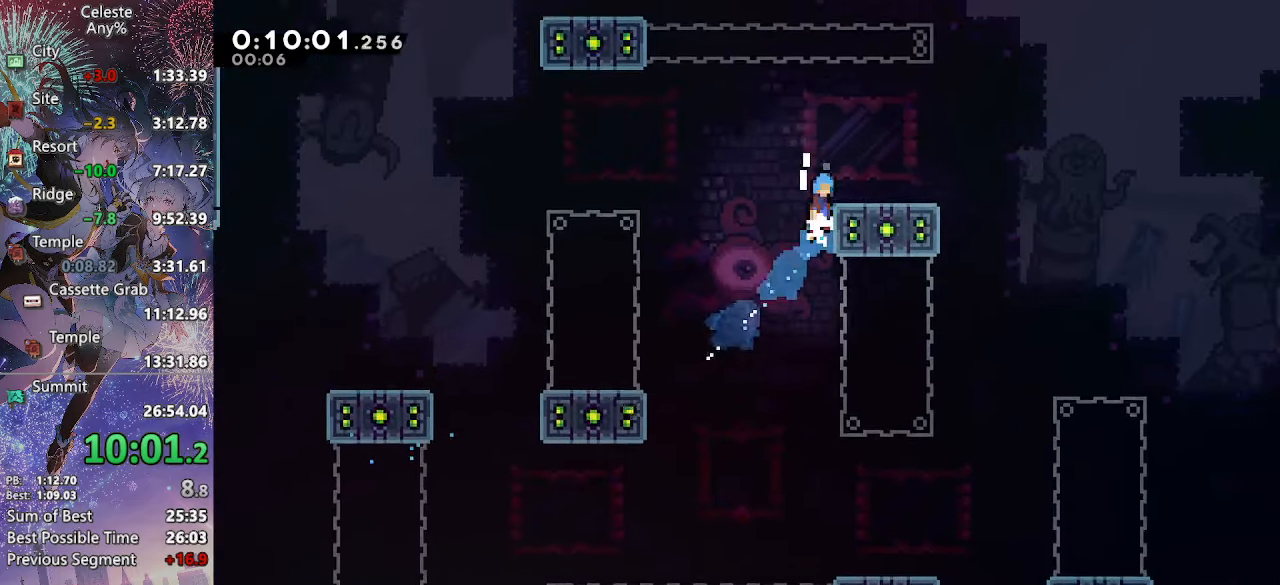
{"buttons": ["DPAD_DOWN", "DPAD_RIGHT"], "left_stick": "center", "right_stick": "center", "events": [[17, "CIRCLE", "down"], [117, "CIRCLE", "up"], [134, "CROSS", "up"], [234, "DPAD_UP", "up"], [250, "L2", "up"], [350, "DPAD_DOWN", "down"], [400, "SQUARE", "down"], [500, "SQUARE", "up"]]}
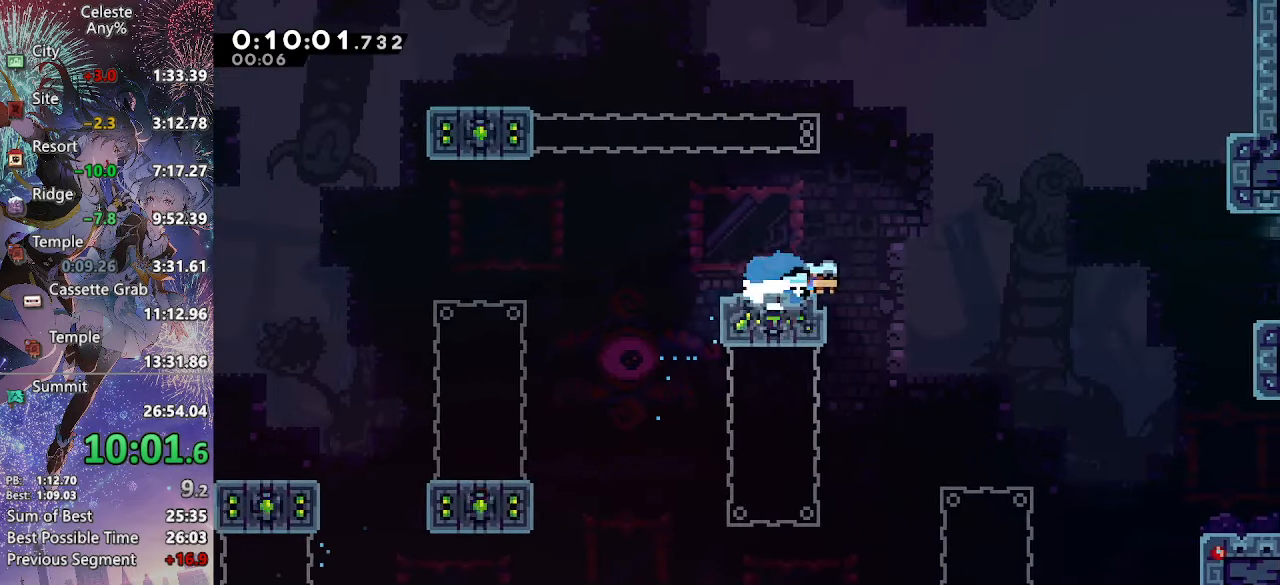
{"buttons": ["DPAD_DOWN", "DPAD_RIGHT"], "left_stick": "center", "right_stick": "center", "events": [[84, "CROSS", "down"], [267, "CROSS", "up"]]}
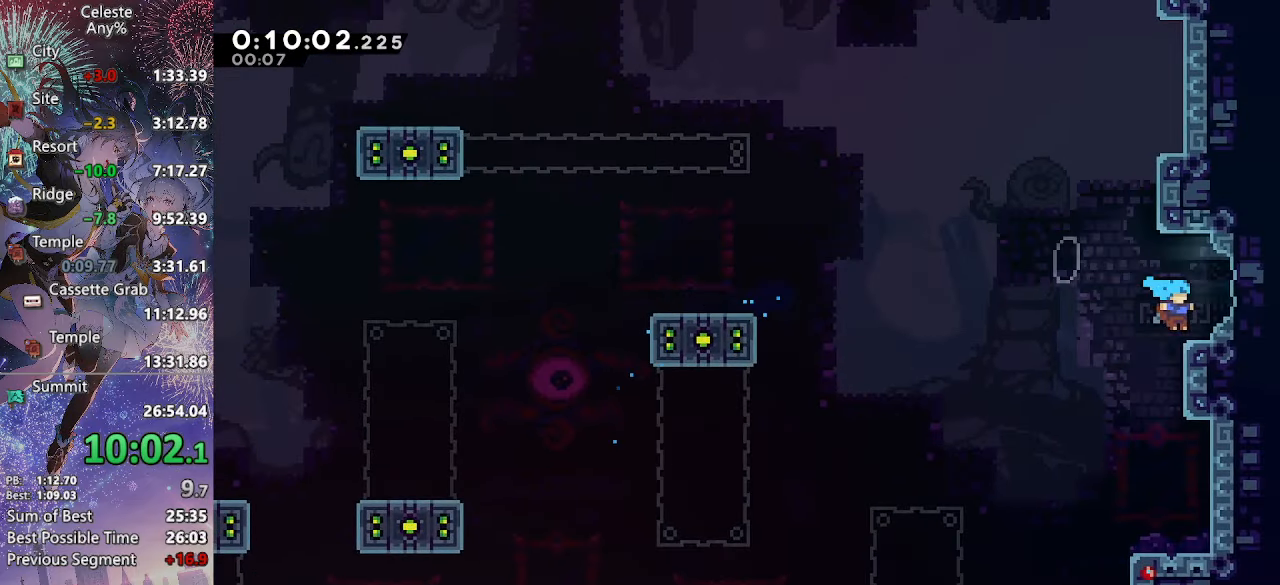
{"buttons": ["DPAD_DOWN", "DPAD_RIGHT"], "left_stick": "center", "right_stick": "center", "events": [[50, "SQUARE", "down"], [100, "CROSS", "down"], [134, "SQUARE", "up"], [167, "CROSS", "up"]]}
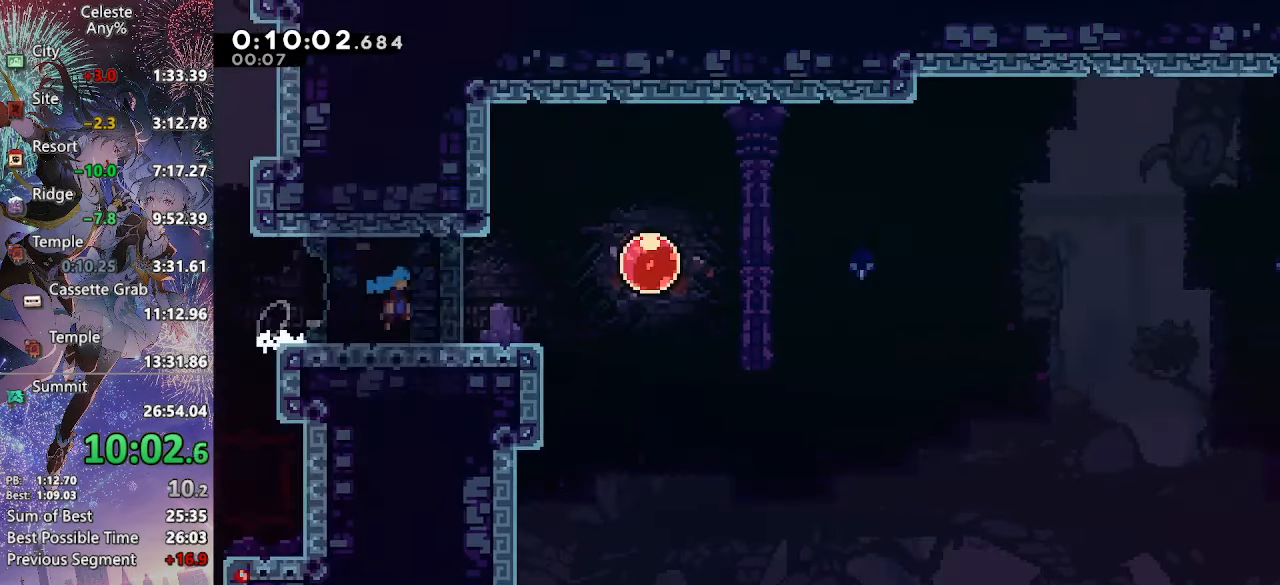
{"buttons": ["SQUARE", "DPAD_DOWN", "DPAD_RIGHT"], "left_stick": "center", "right_stick": "center", "events": [[467, "SQUARE", "down"]]}
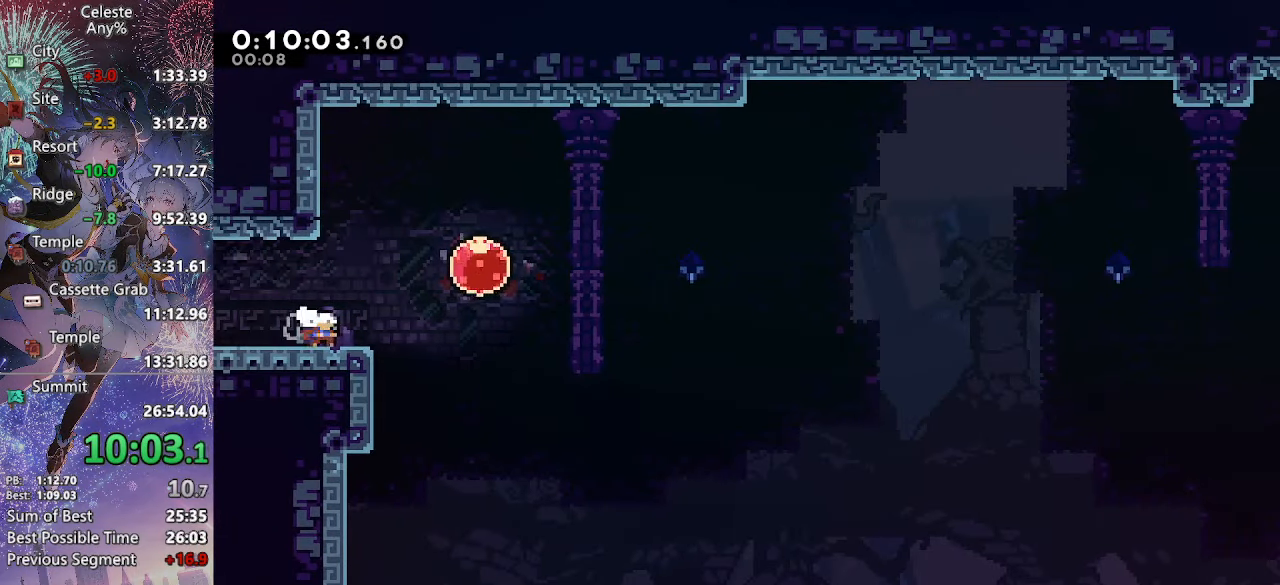
{"buttons": [], "left_stick": "center", "right_stick": "center", "events": [[17, "CROSS", "down"], [50, "SQUARE", "up"], [117, "DPAD_DOWN", "up"], [167, "SQUARE", "down"], [334, "CROSS", "up"], [350, "SQUARE", "up"], [417, "DPAD_RIGHT", "up"]]}
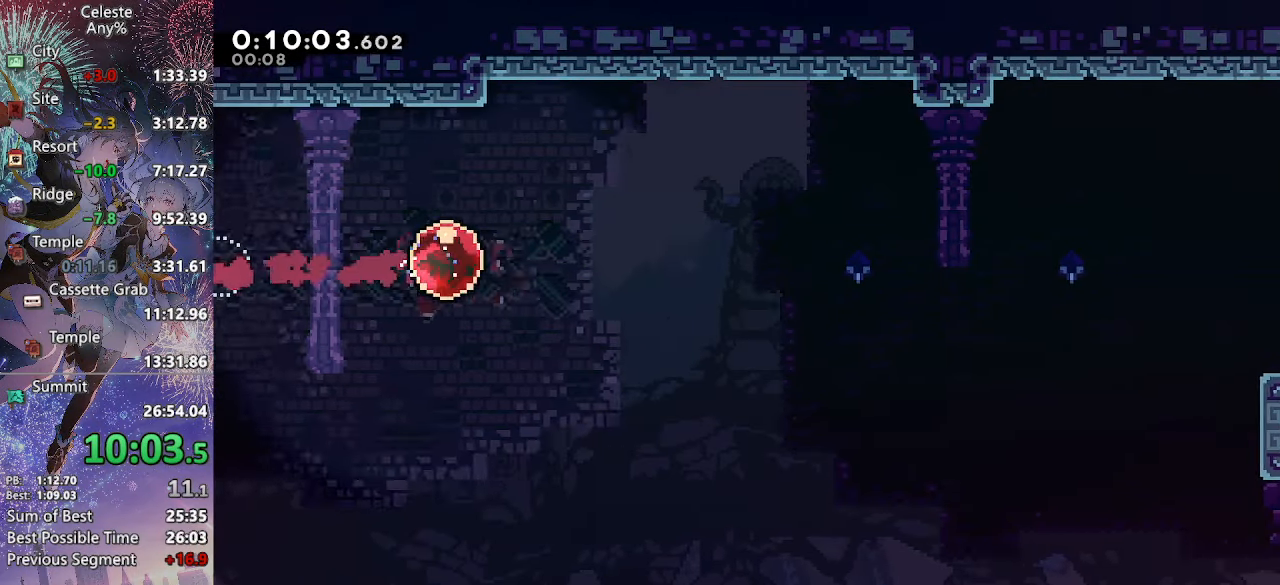
{"buttons": [], "left_stick": "center", "right_stick": "center", "events": []}
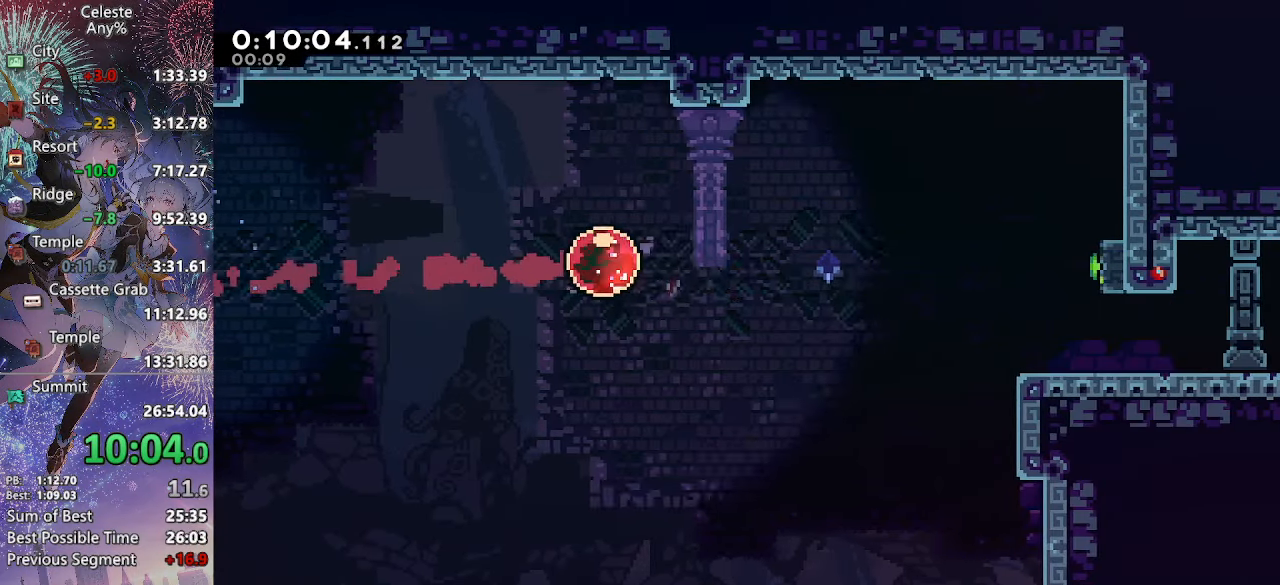
{"buttons": [], "left_stick": "center", "right_stick": "center", "events": []}
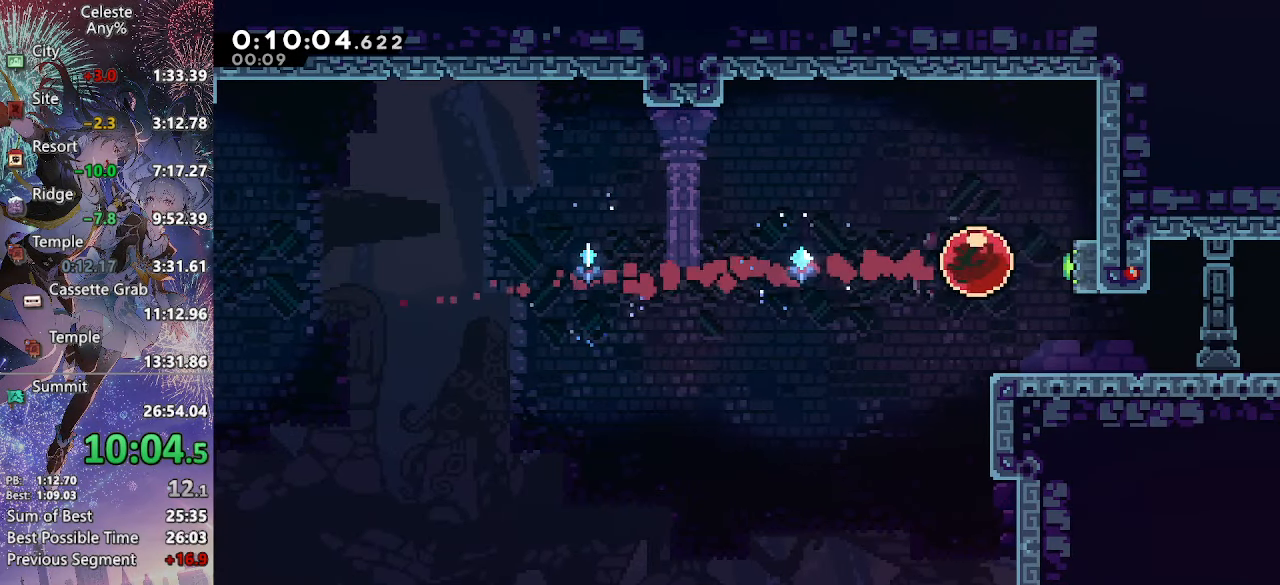
{"buttons": ["CROSS", "SQUARE", "DPAD_DOWN", "DPAD_RIGHT"], "left_stick": "center", "right_stick": "center", "events": [[50, "DPAD_DOWN", "down"], [67, "DPAD_RIGHT", "down"], [234, "SQUARE", "down"], [350, "SQUARE", "up"], [417, "CROSS", "down"], [450, "SQUARE", "down"]]}
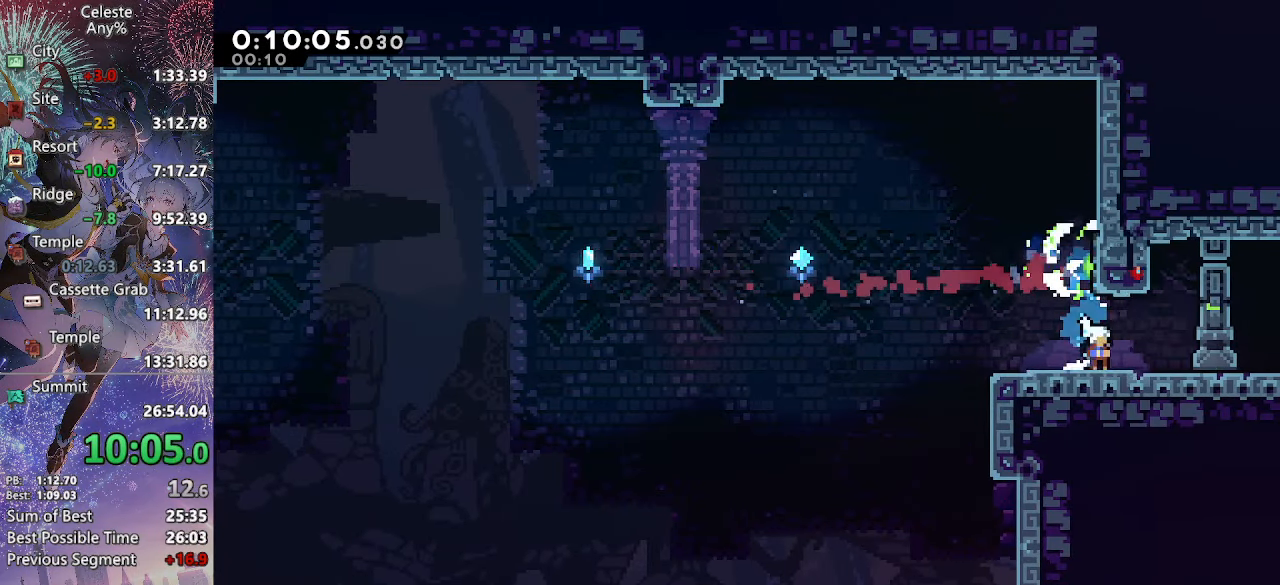
{"buttons": ["CROSS", "DPAD_RIGHT"], "left_stick": "center", "right_stick": "center", "events": [[100, "SQUARE", "up"], [117, "CROSS", "up"], [134, "DPAD_DOWN", "up"], [167, "CROSS", "down"]]}
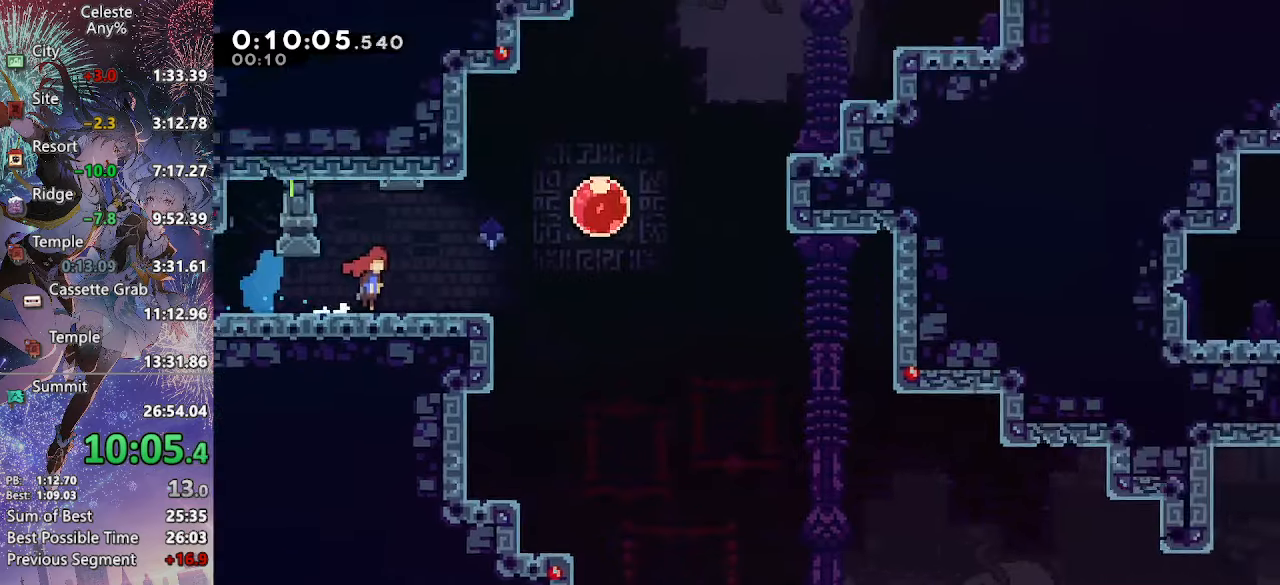
{"buttons": ["CROSS", "SQUARE", "DPAD_DOWN", "DPAD_RIGHT"], "left_stick": "center", "right_stick": "center", "events": [[366, "DPAD_DOWN", "down"], [466, "SQUARE", "down"]]}
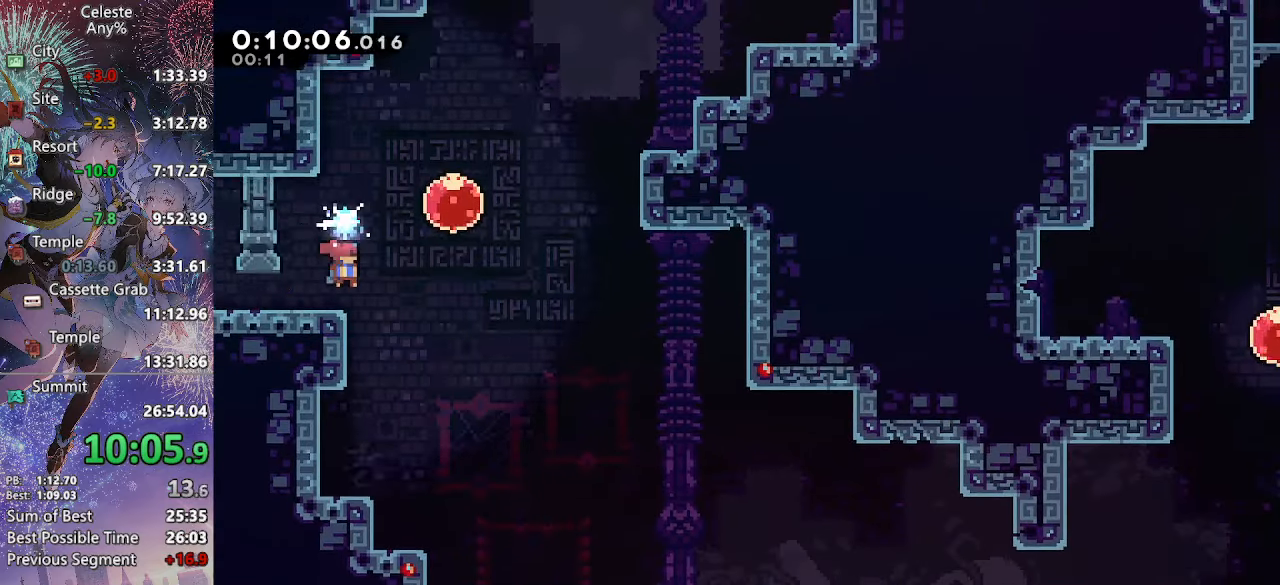
{"buttons": ["DPAD_UP", "DPAD_RIGHT"], "left_stick": "center", "right_stick": "center", "events": [[183, "CROSS", "up"], [183, "SQUARE", "up"], [383, "DPAD_DOWN", "up"], [466, "DPAD_UP", "down"]]}
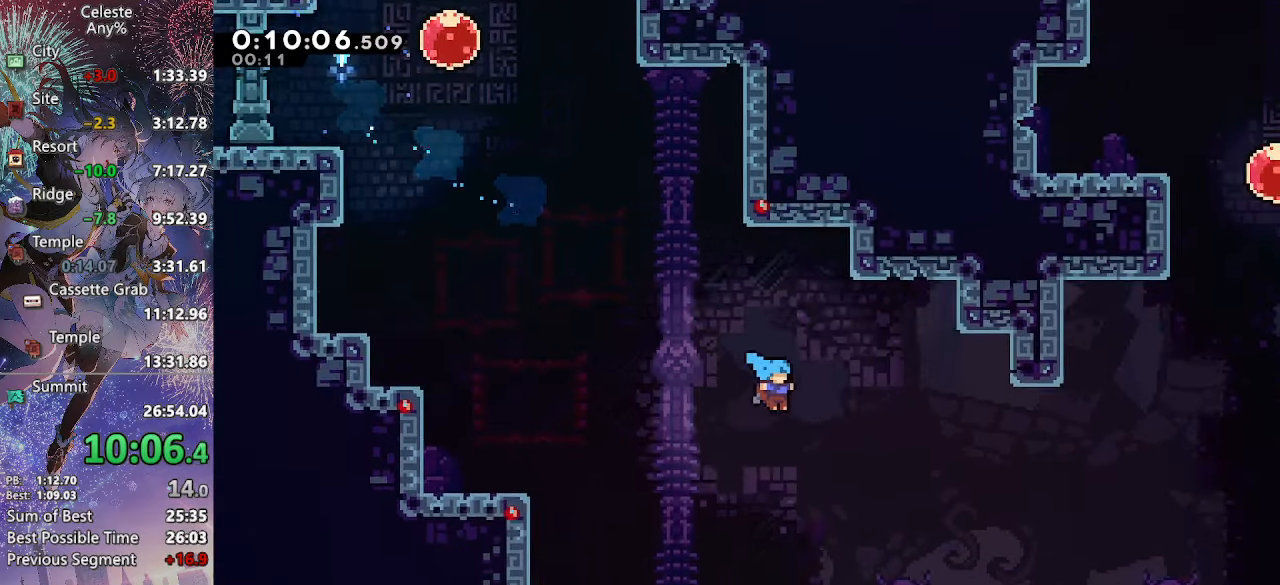
{"buttons": ["SQUARE", "DPAD_UP", "DPAD_RIGHT"], "left_stick": "center", "right_stick": "center", "events": [[450, "SQUARE", "down"]]}
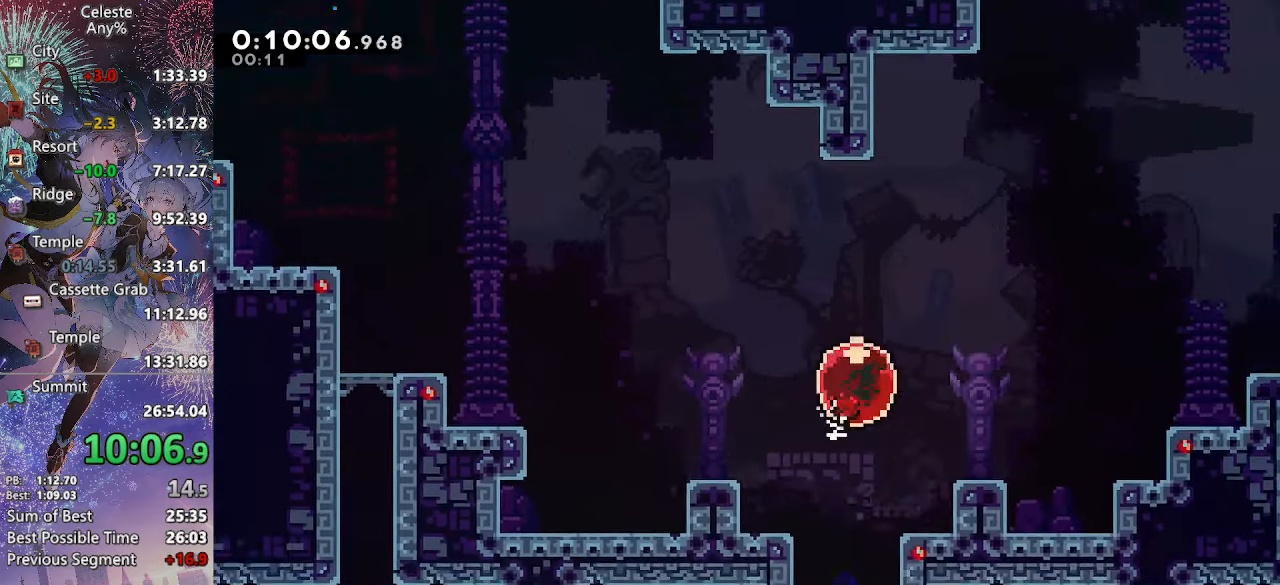
{"buttons": ["SQUARE", "DPAD_UP"], "left_stick": "center", "right_stick": "center", "events": [[133, "SQUARE", "up"], [250, "DPAD_RIGHT", "up"], [483, "SQUARE", "down"]]}
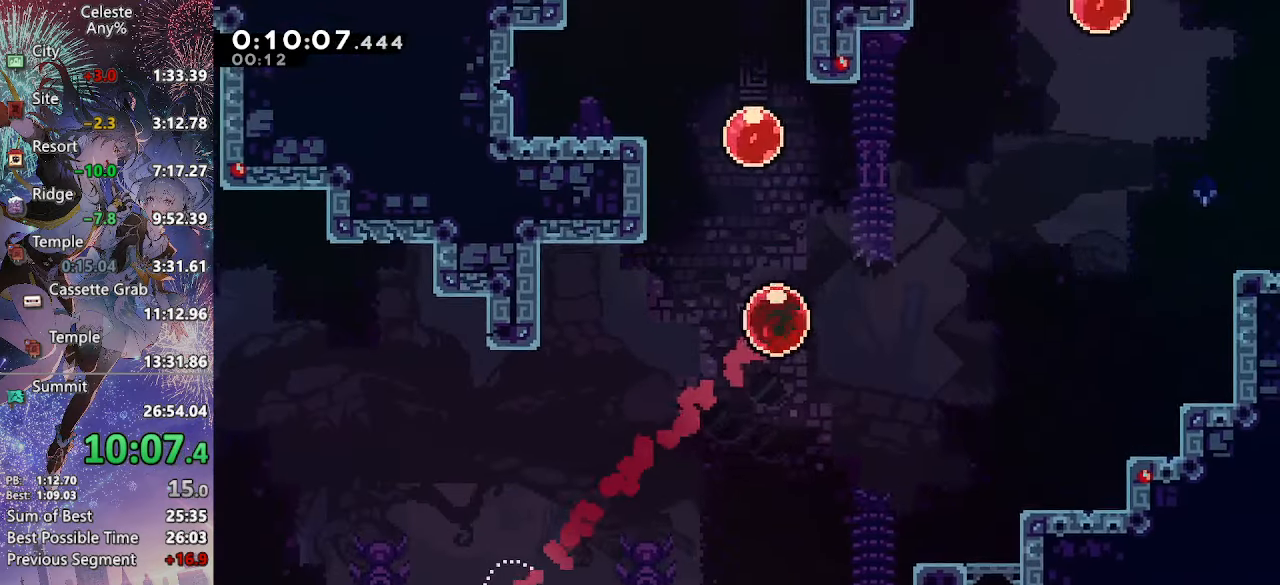
{"buttons": [], "left_stick": "center", "right_stick": "center", "events": [[150, "SQUARE", "up"], [233, "SQUARE", "down"], [400, "SQUARE", "up"], [500, "DPAD_UP", "up"]]}
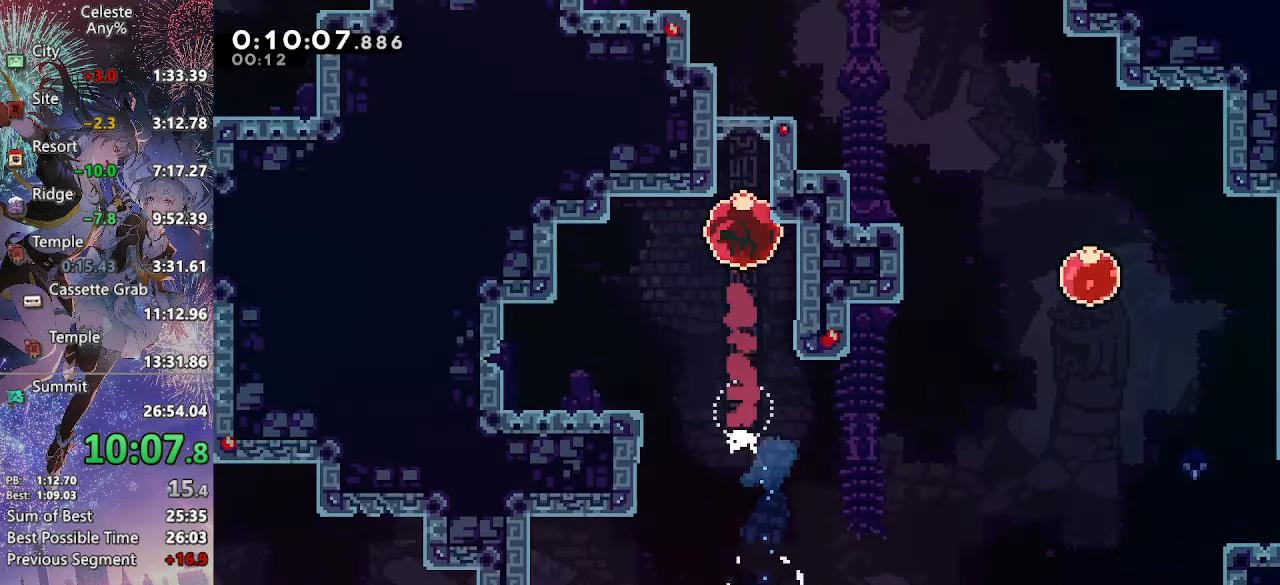
{"buttons": [], "left_stick": "center", "right_stick": "center", "events": []}
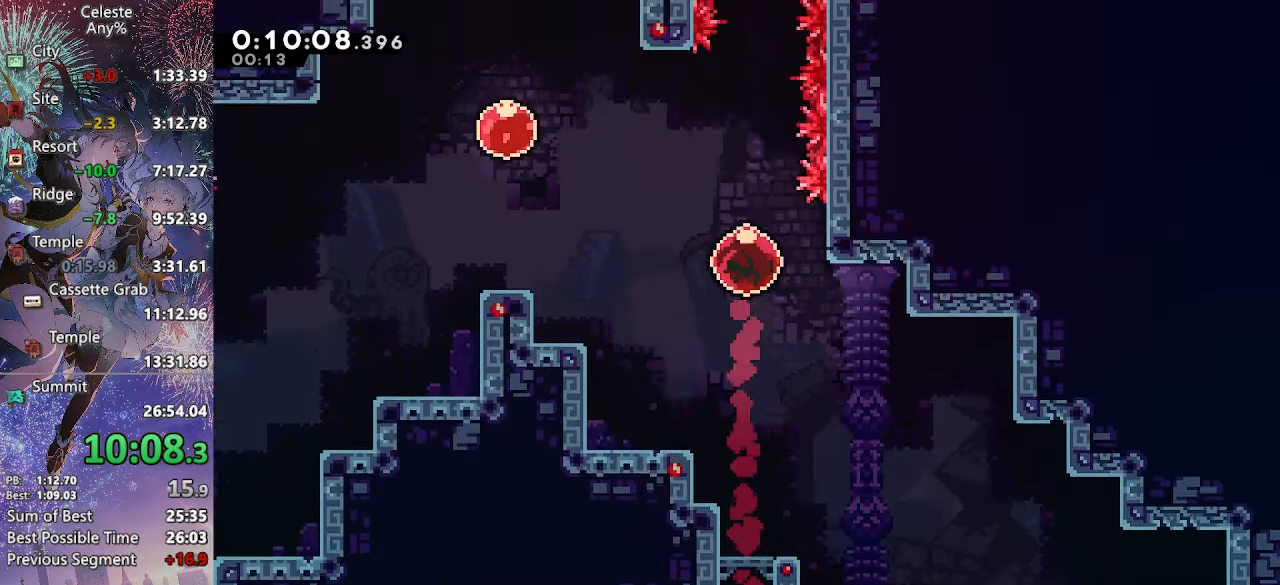
{"buttons": [], "left_stick": "center", "right_stick": "center", "events": []}
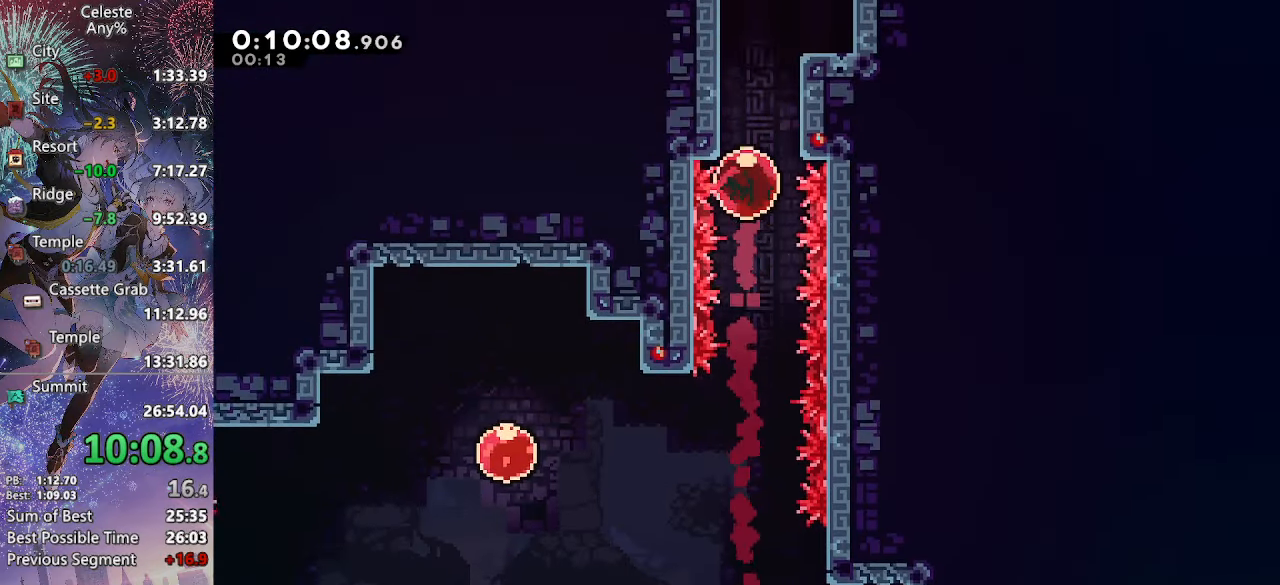
{"buttons": [], "left_stick": "center", "right_stick": "center", "events": []}
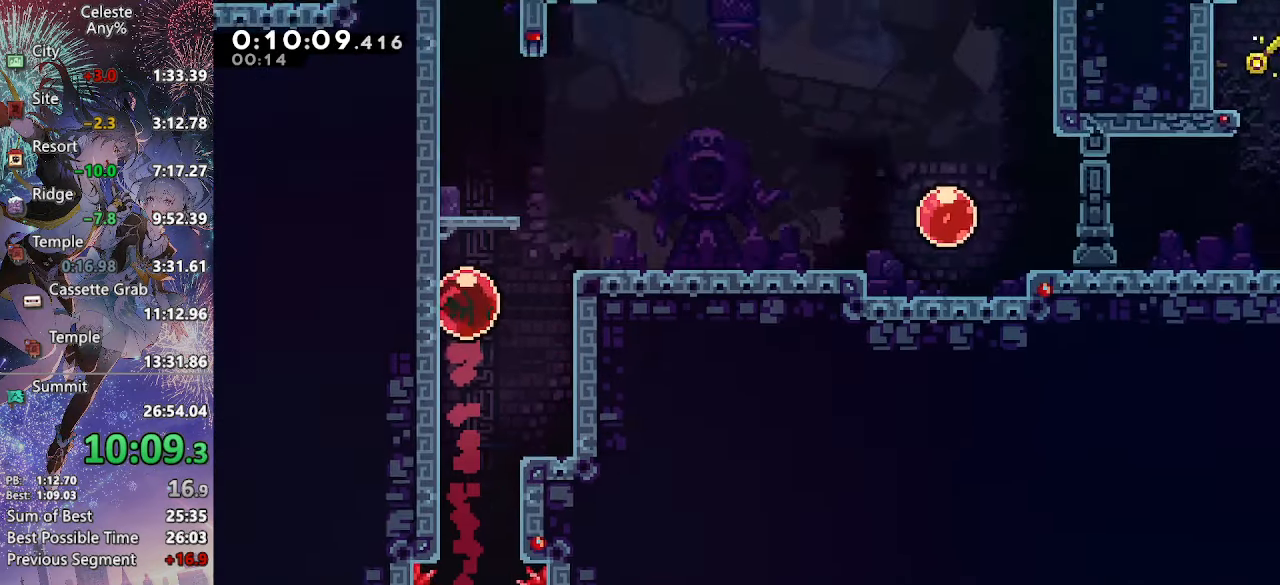
{"buttons": [], "left_stick": "center", "right_stick": "center", "events": []}
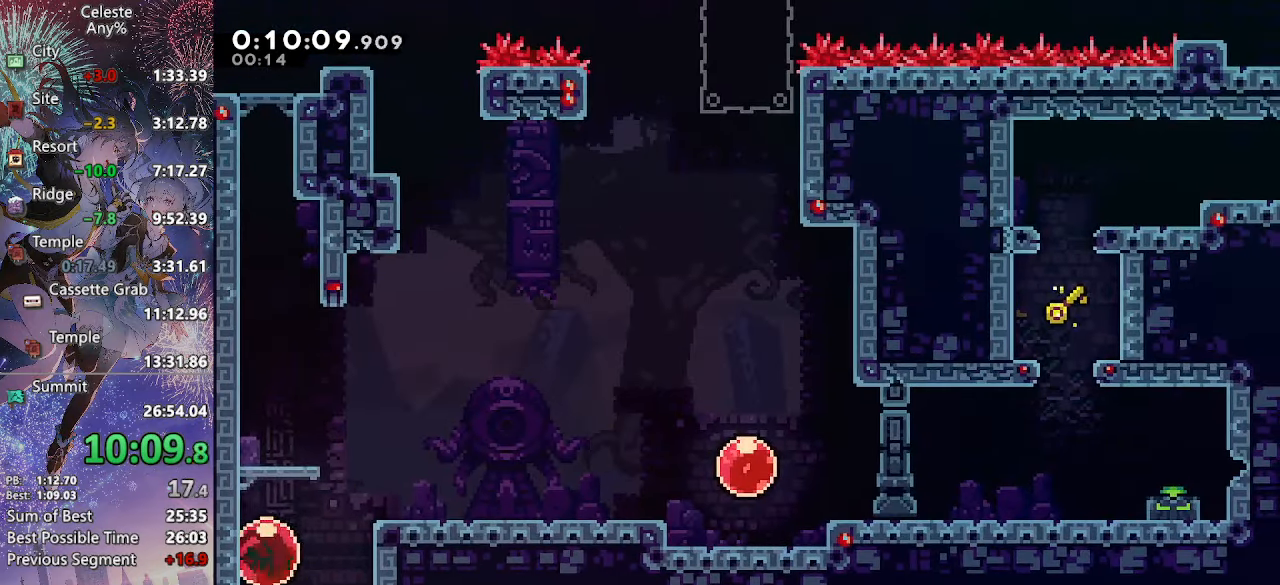
{"buttons": [], "left_stick": "center", "right_stick": "center", "events": []}
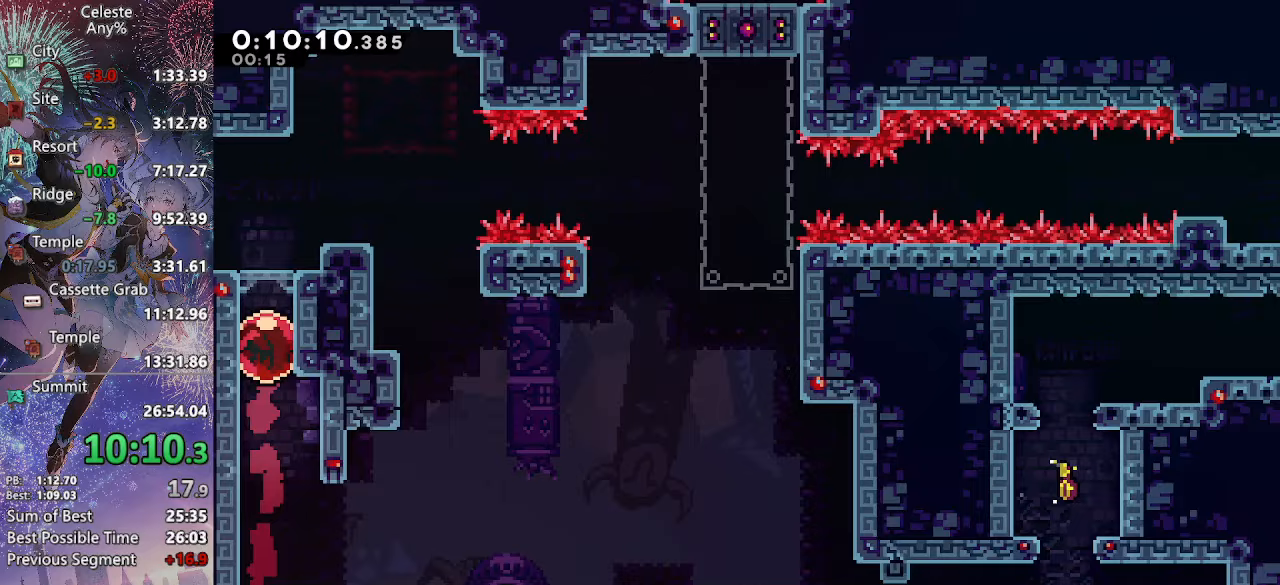
{"buttons": ["CROSS", "DPAD_RIGHT"], "left_stick": "center", "right_stick": "center", "events": [[200, "DPAD_DOWN", "down"], [200, "DPAD_RIGHT", "down"], [283, "SQUARE", "down"], [433, "SQUARE", "up"], [483, "DPAD_DOWN", "up"], [500, "CROSS", "down"]]}
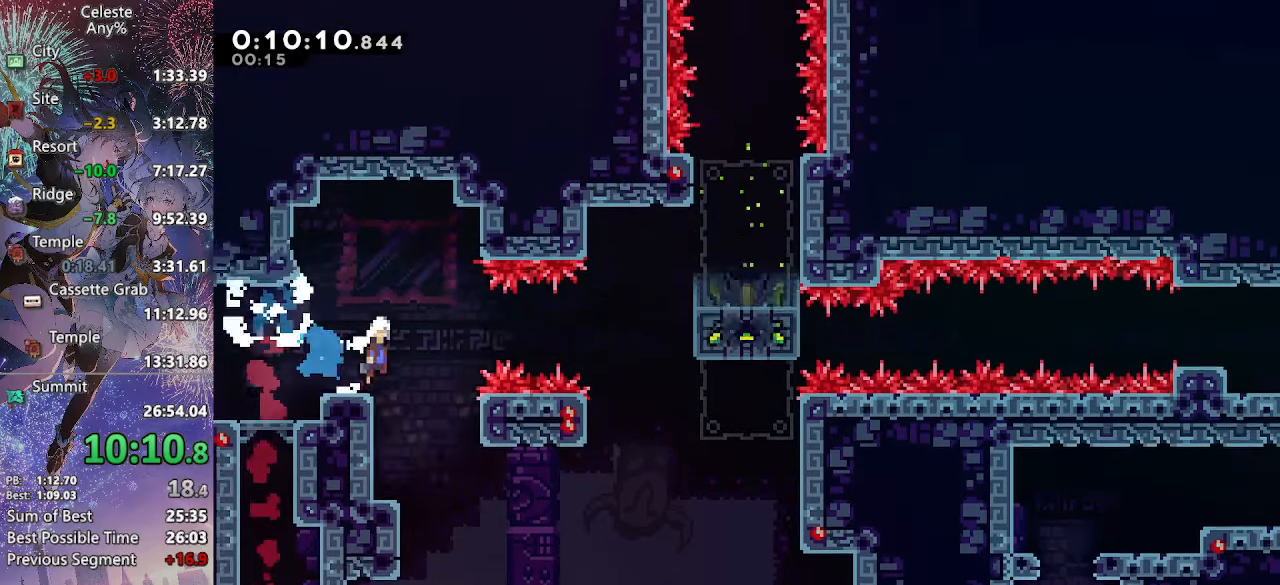
{"buttons": ["CROSS", "DPAD_RIGHT"], "left_stick": "center", "right_stick": "center", "events": [[267, "DPAD_DOWN", "down"], [300, "SQUARE", "down"], [433, "SQUARE", "up"], [450, "CROSS", "up"], [467, "CROSS", "down"], [467, "DPAD_DOWN", "up"]]}
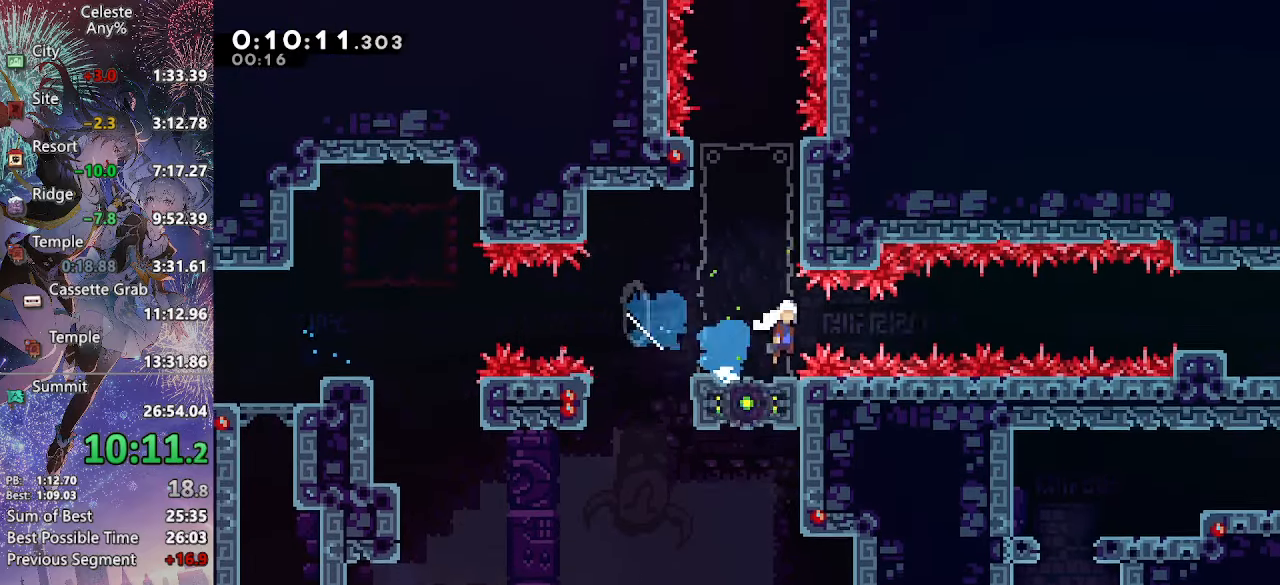
{"buttons": ["CROSS", "R2", "DPAD_RIGHT"], "left_stick": "center", "right_stick": "center", "events": [[383, "R2", "down"]]}
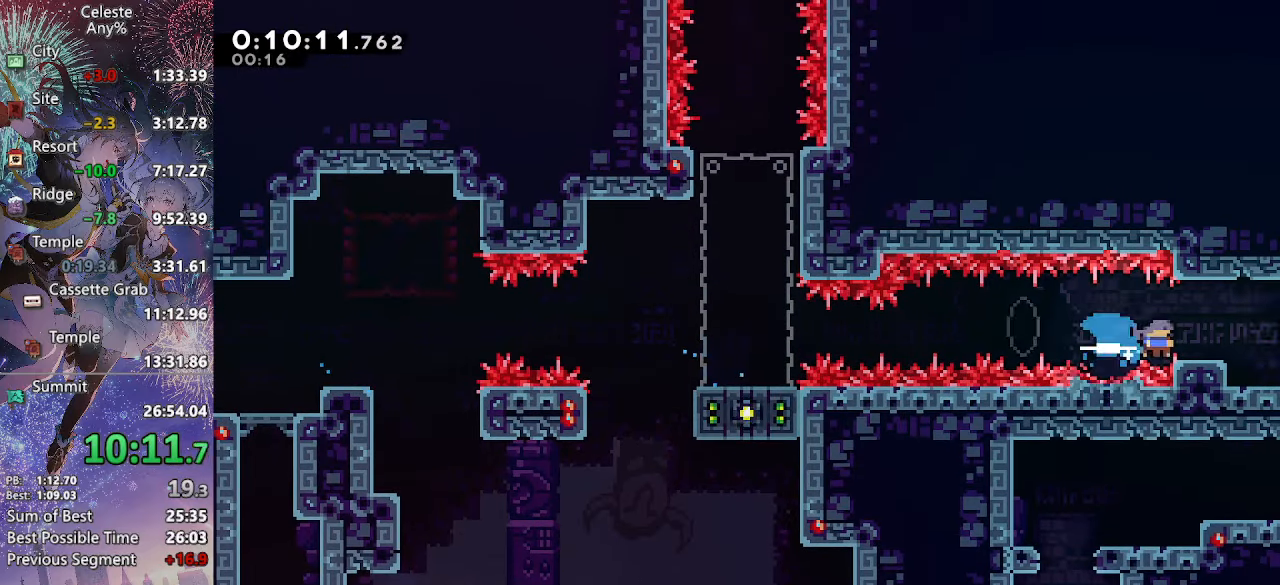
{"buttons": ["R3", "DPAD_RIGHT"], "left_stick": "center", "right_stick": "center", "events": [[17, "CROSS", "up"], [33, "R2", "up"], [67, "CROSS", "down"], [300, "CROSS", "up"]]}
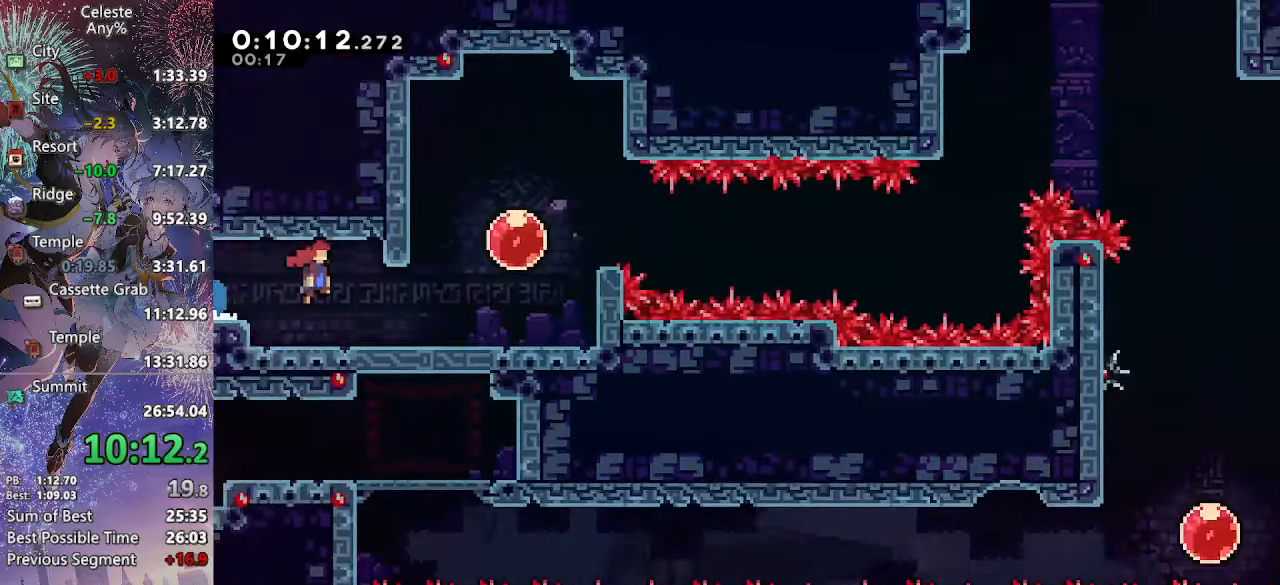
{"buttons": ["SQUARE", "DPAD_RIGHT"], "left_stick": "center", "right_stick": "center", "events": [[383, "SQUARE", "down"]]}
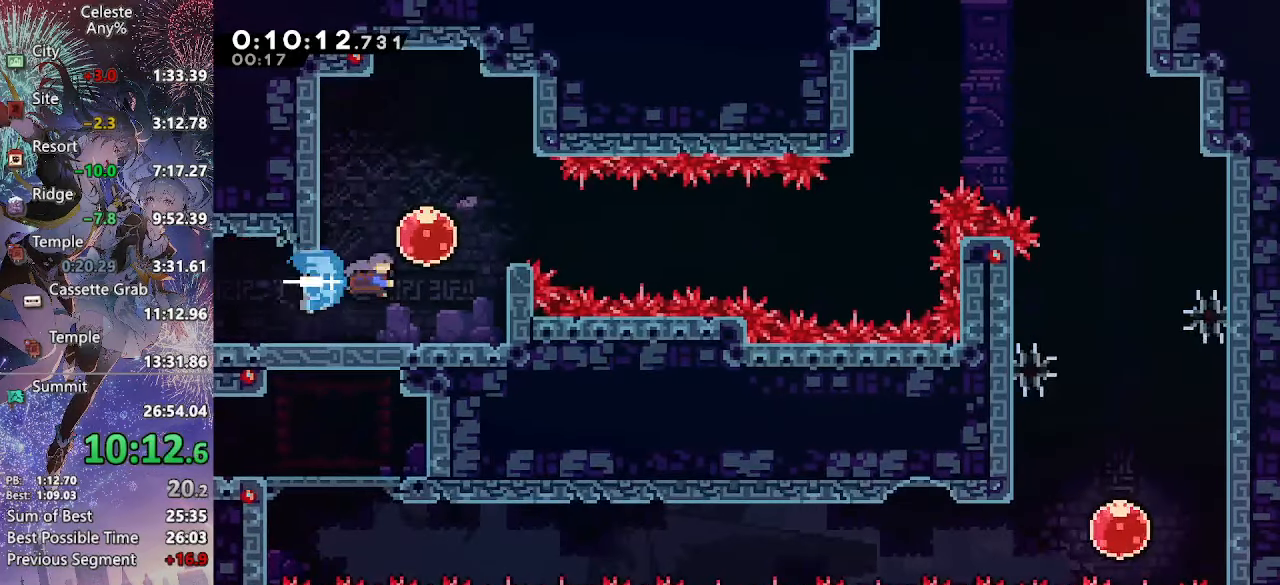
{"buttons": ["DPAD_UP", "DPAD_RIGHT"], "left_stick": "center", "right_stick": "center", "events": [[17, "SQUARE", "up"], [33, "R2", "down"], [200, "R2", "up"], [500, "DPAD_UP", "down"]]}
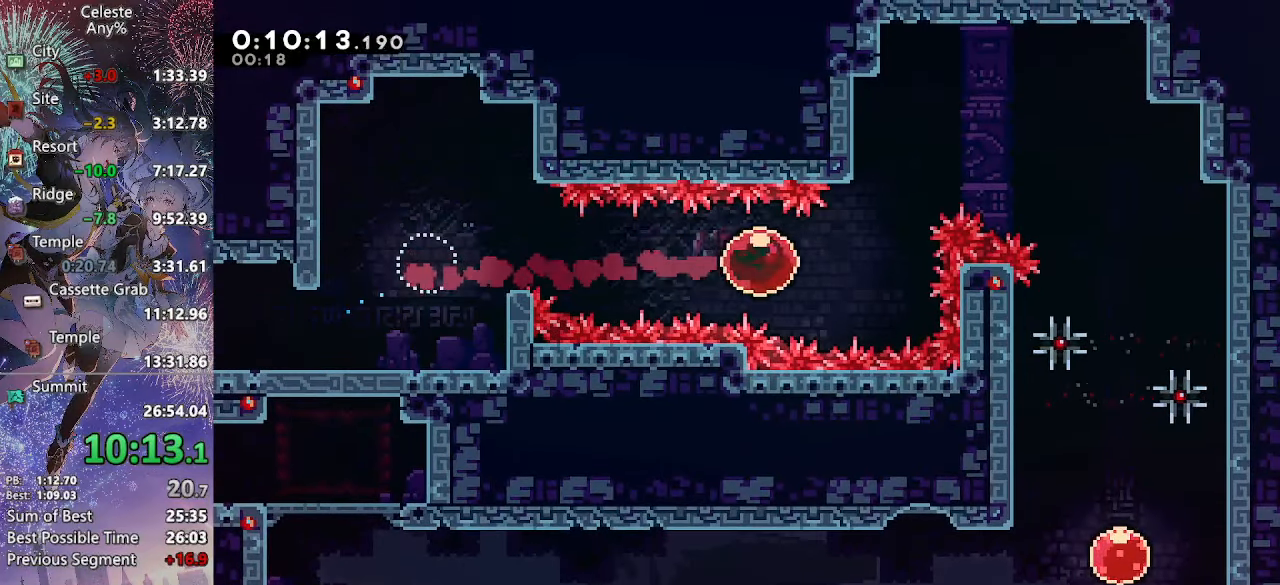
{"buttons": ["DPAD_DOWN", "DPAD_RIGHT"], "left_stick": "center", "right_stick": "center", "events": [[67, "SQUARE", "down"], [267, "SQUARE", "up"], [283, "DPAD_UP", "up"], [300, "DPAD_DOWN", "down"]]}
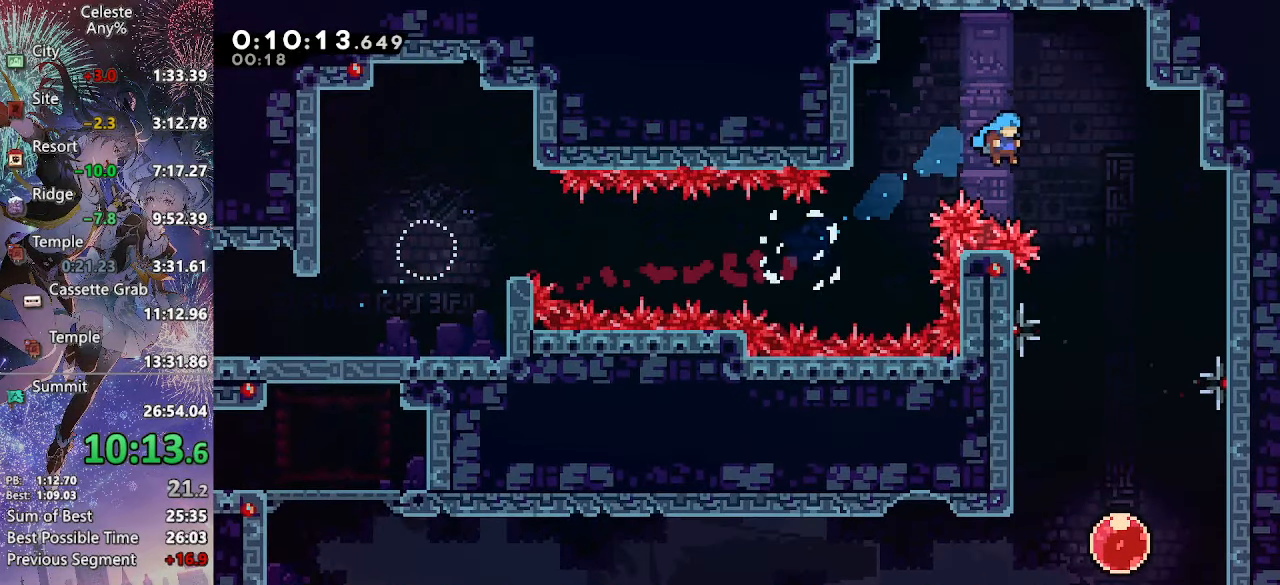
{"buttons": ["DPAD_DOWN"], "left_stick": "center", "right_stick": "center", "events": [[283, "DPAD_RIGHT", "up"]]}